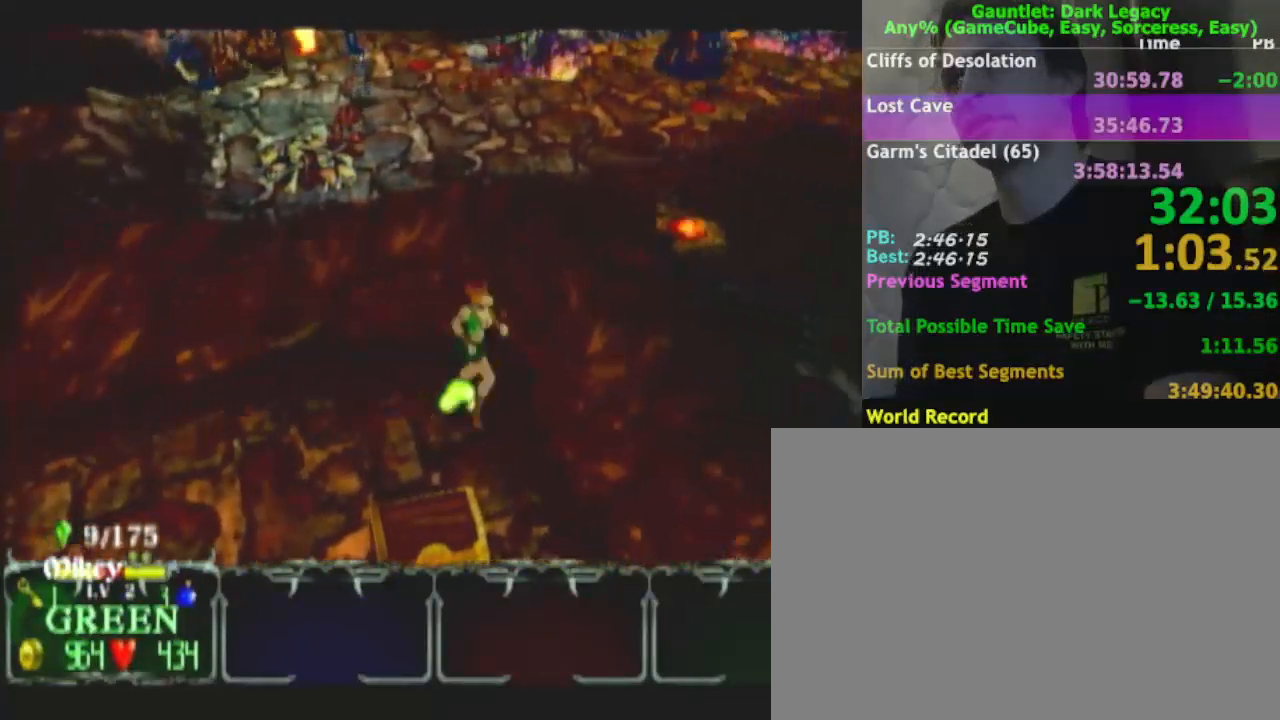
Gameplay with a controller (Nintendo layout); each line is a JSON object with the inputs held at the frame after it (dt_ms = milliseconds from this image to that frame). "events" lists button and stick changes between this image and that frame as [ms after this image, input, new state], when the widget could be followed in between. Not read: L3 R3.
{"dt_ms": 500, "buttons": [], "left_stick": "down-left", "right_stick": "center", "events": [[183, "DPAD_UP", "down"], [250, "left_stick", "down-left"], [283, "DPAD_UP", "up"]]}
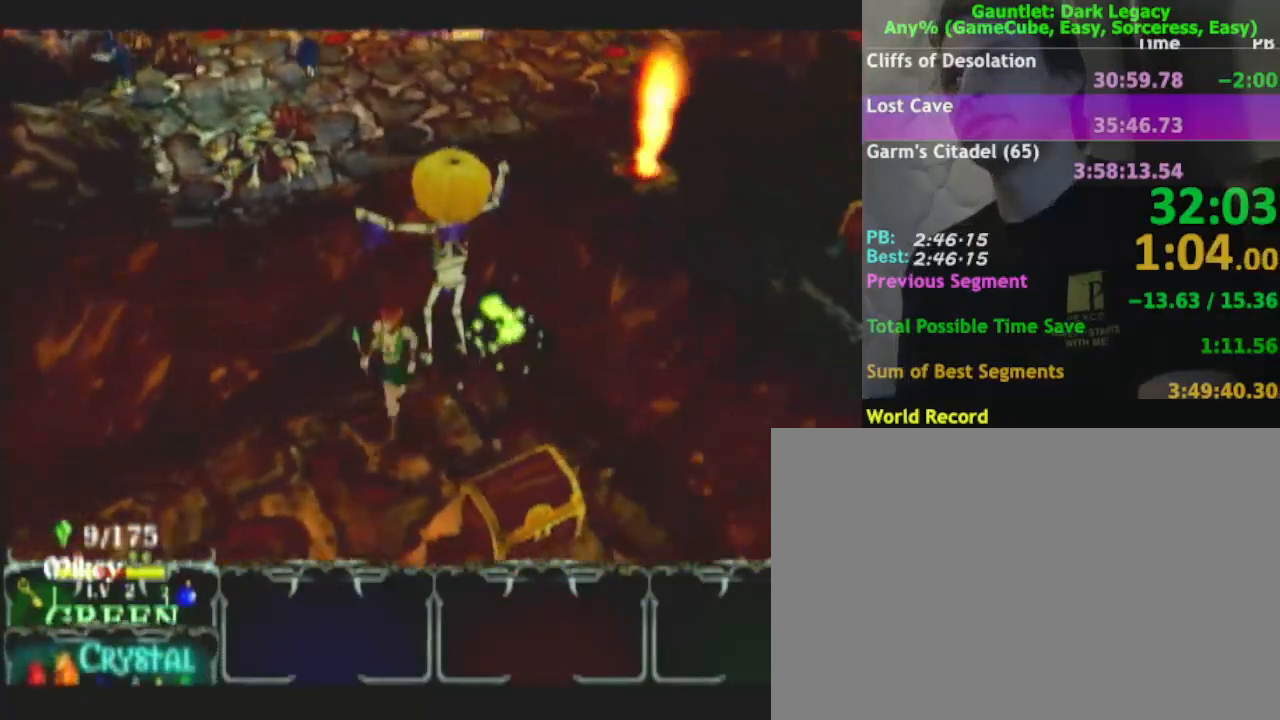
{"dt_ms": 500, "buttons": [], "left_stick": "down-left", "right_stick": "center"}
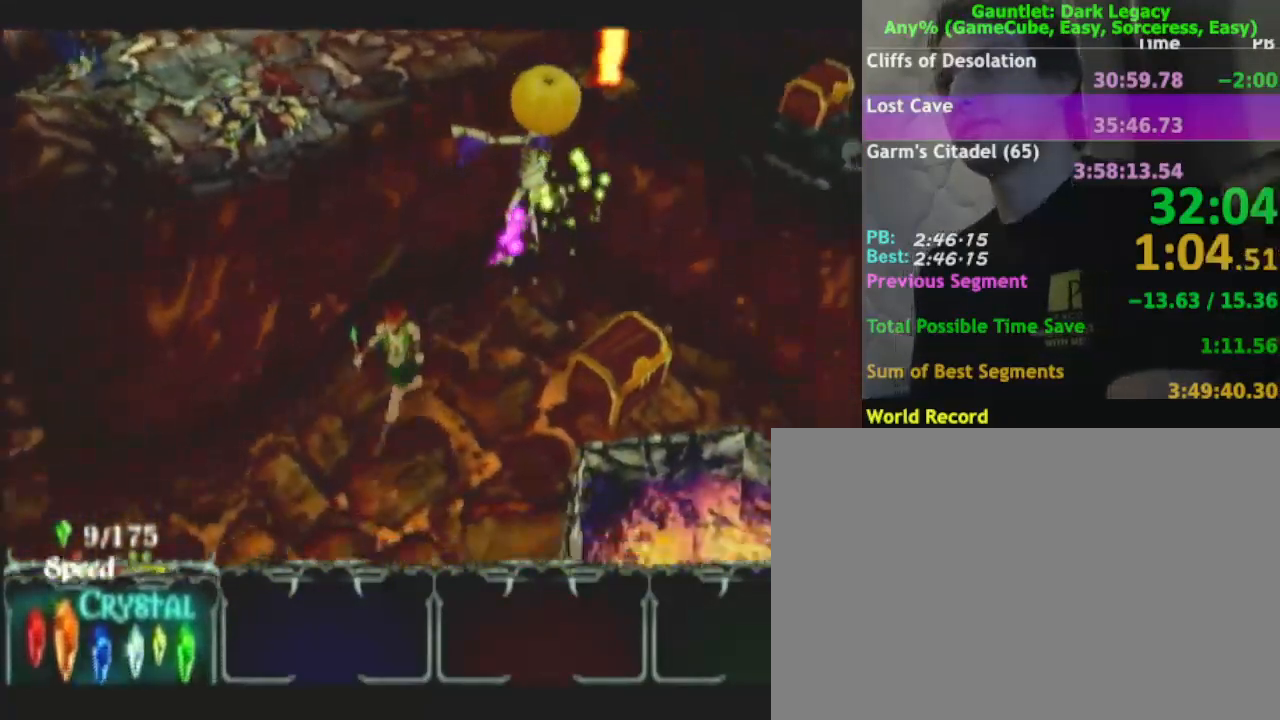
{"dt_ms": 500, "buttons": [], "left_stick": "left", "right_stick": "center", "events": [[283, "left_stick", "left"]]}
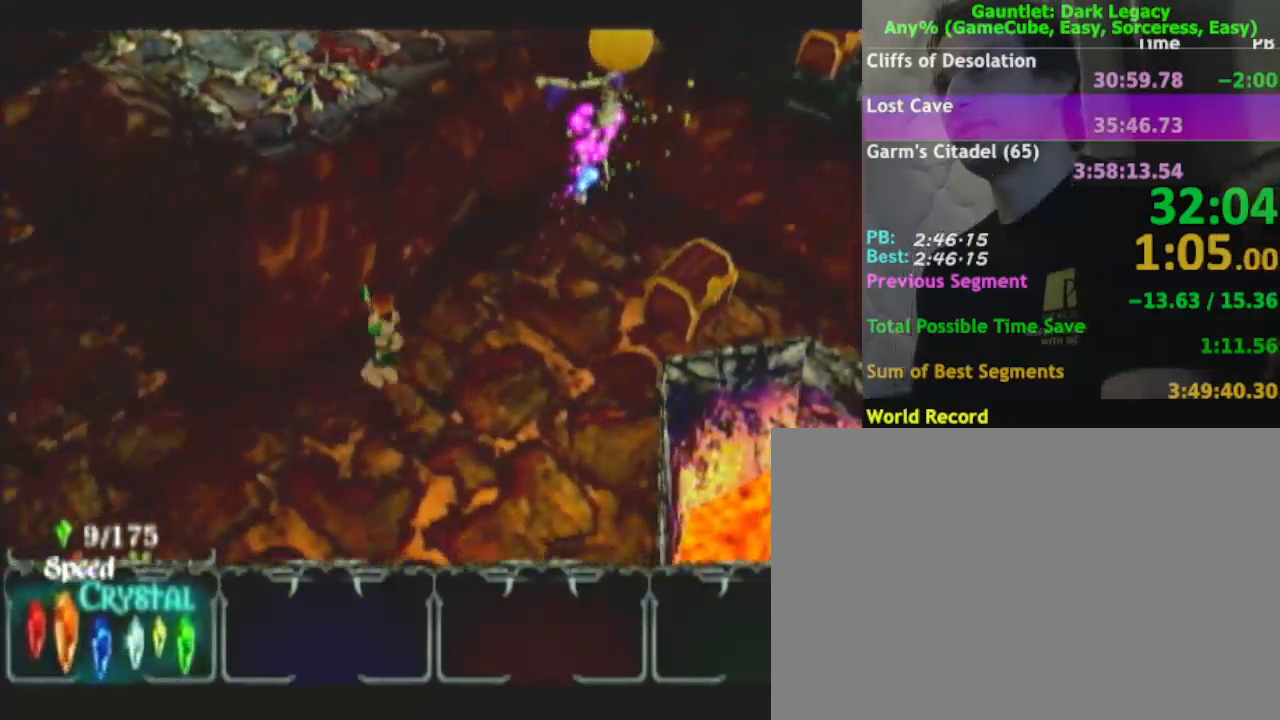
{"dt_ms": 500, "buttons": [], "left_stick": "left", "right_stick": "center", "events": [[350, "DPAD_UP", "down"], [500, "DPAD_UP", "up"]]}
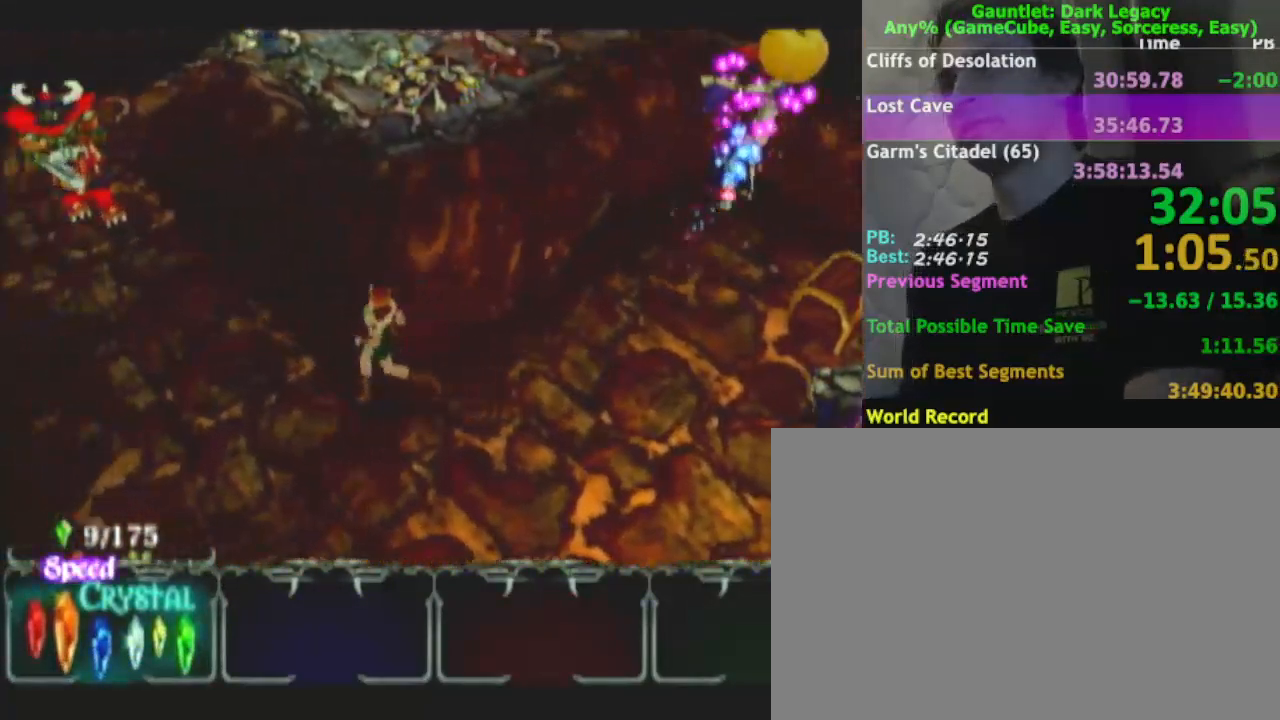
{"dt_ms": 500, "buttons": [], "left_stick": "up-left", "right_stick": "center", "events": [[400, "left_stick", "up-left"]]}
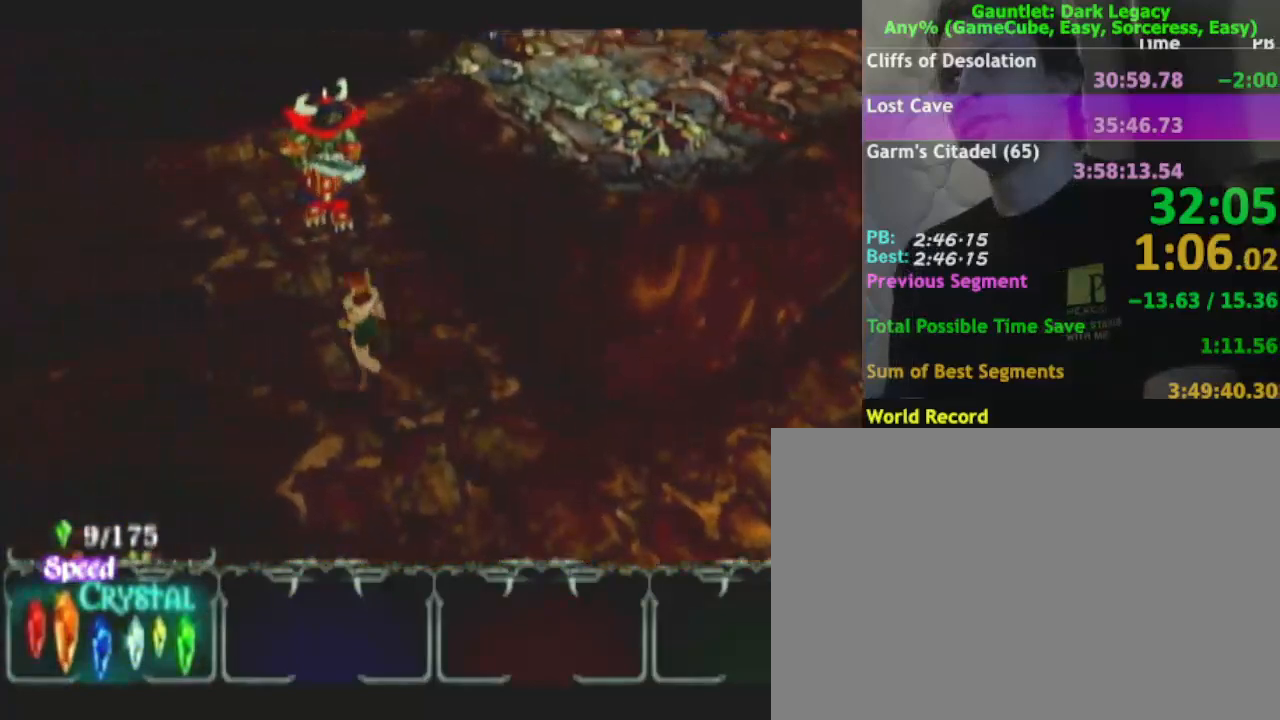
{"dt_ms": 500, "buttons": [], "left_stick": "up", "right_stick": "center", "events": [[367, "left_stick", "up"]]}
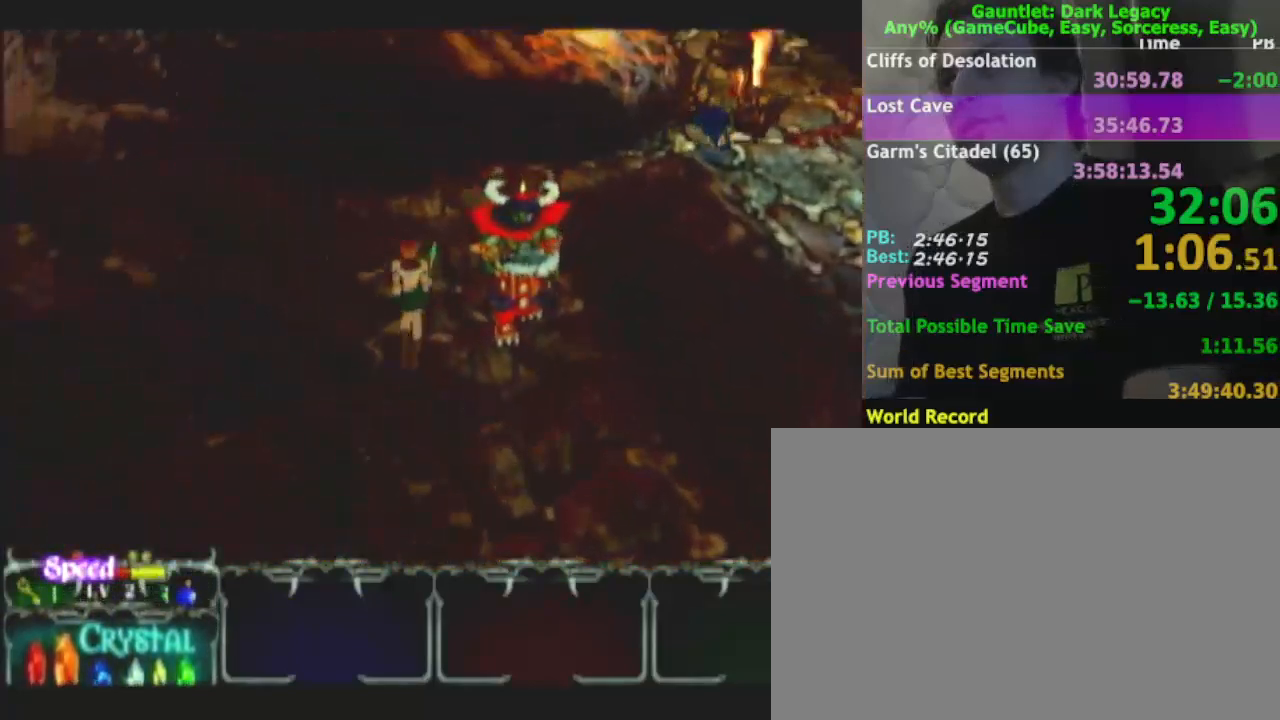
{"dt_ms": 500, "buttons": [], "left_stick": "up-right", "right_stick": "center", "events": [[117, "left_stick", "up-right"]]}
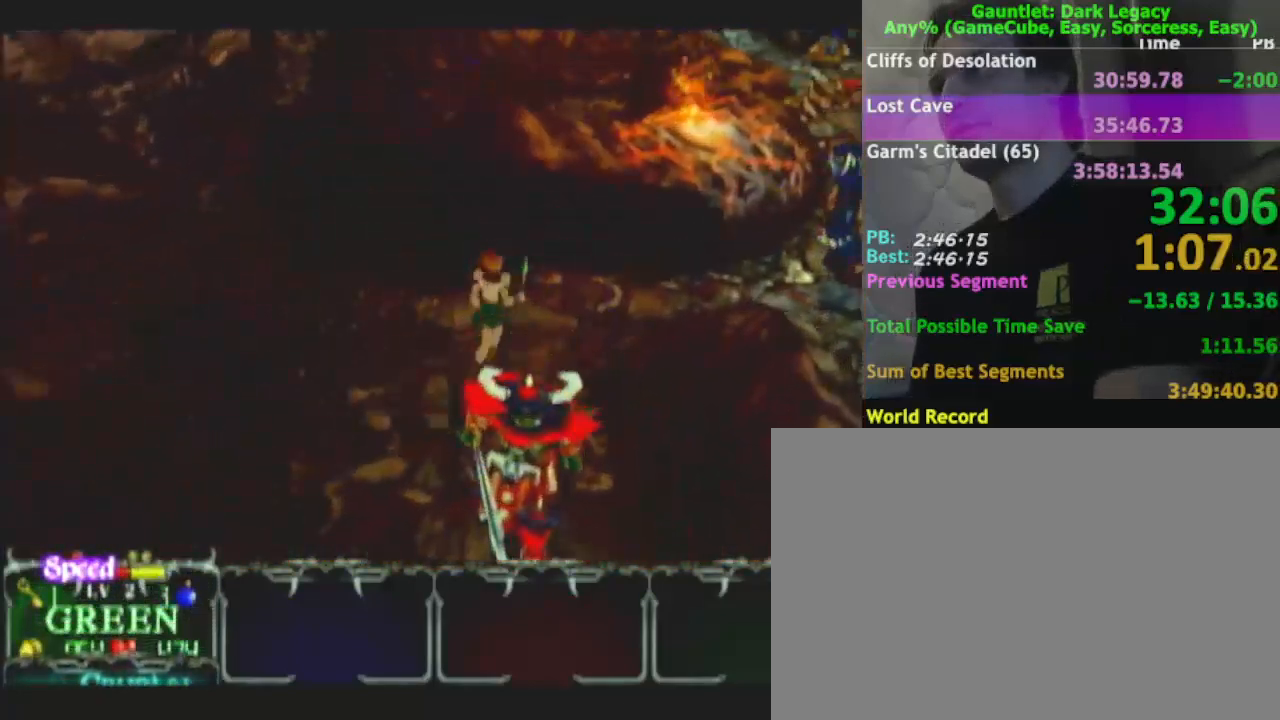
{"dt_ms": 500, "buttons": [], "left_stick": "right", "right_stick": "center", "events": [[333, "left_stick", "right"]]}
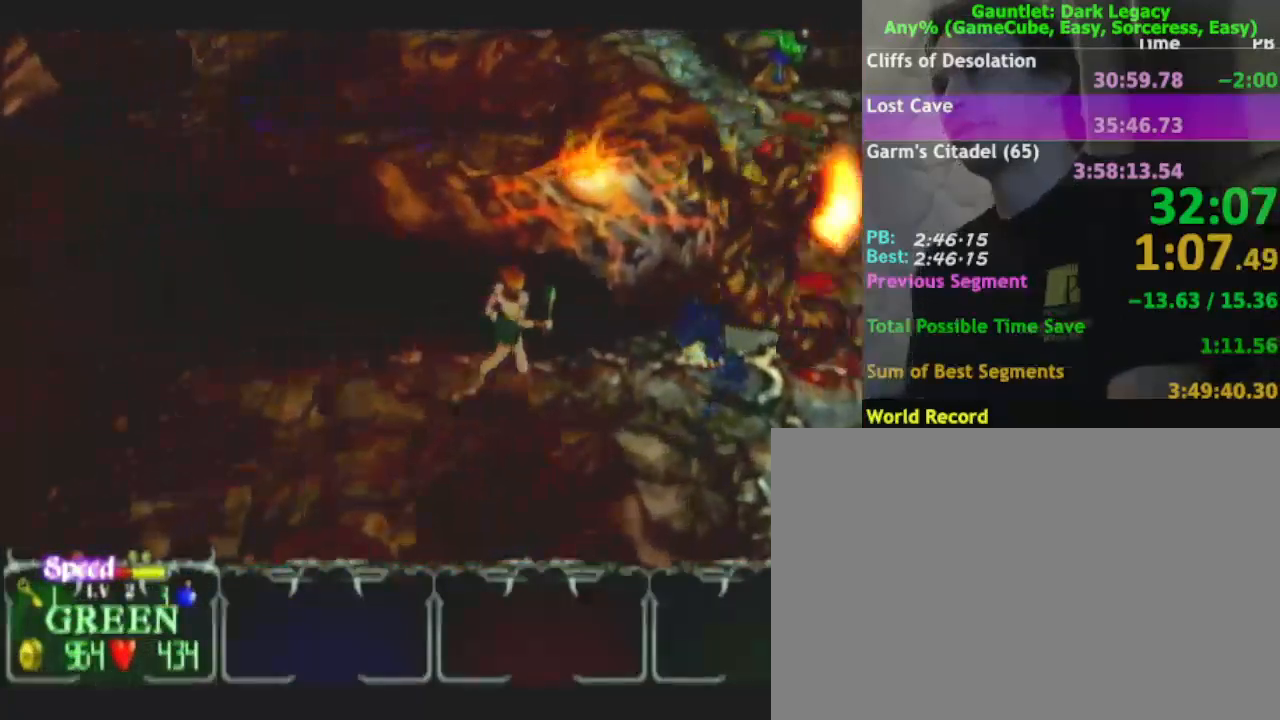
{"dt_ms": 500, "buttons": [], "left_stick": "down-right", "right_stick": "center", "events": [[283, "left_stick", "down-right"]]}
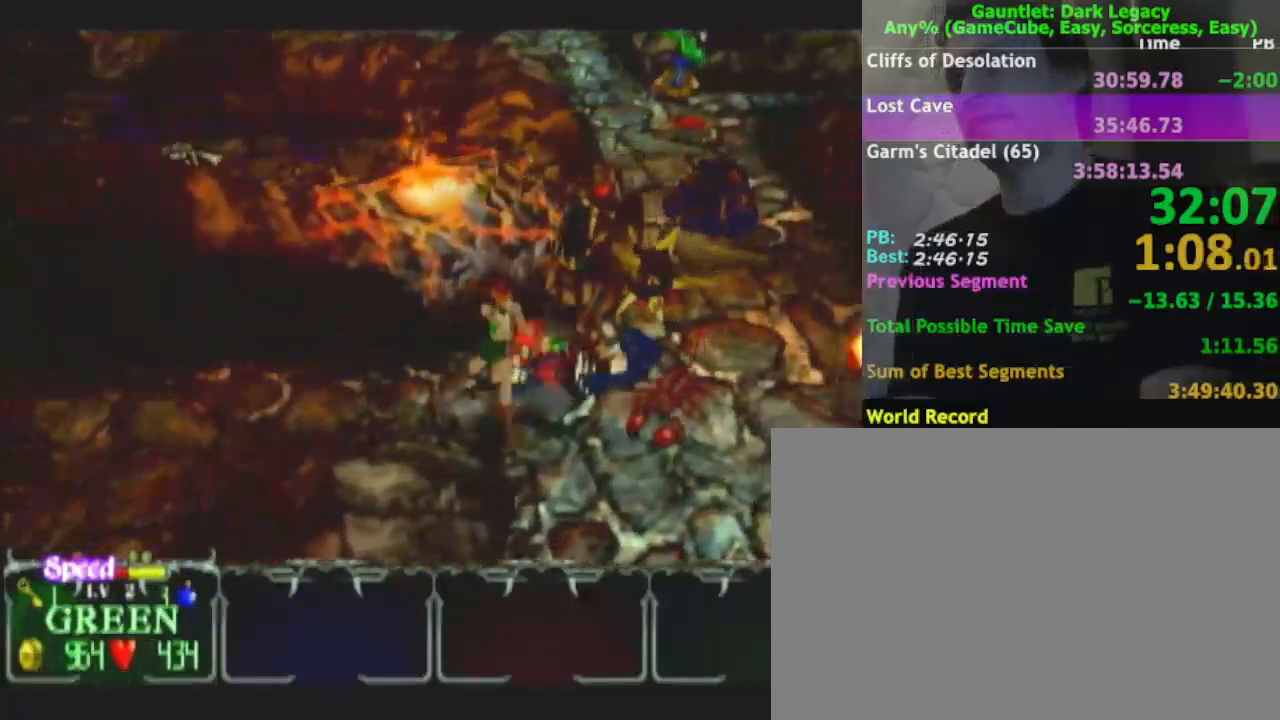
{"dt_ms": 500, "buttons": [], "left_stick": "right", "right_stick": "center", "events": [[367, "left_stick", "right"]]}
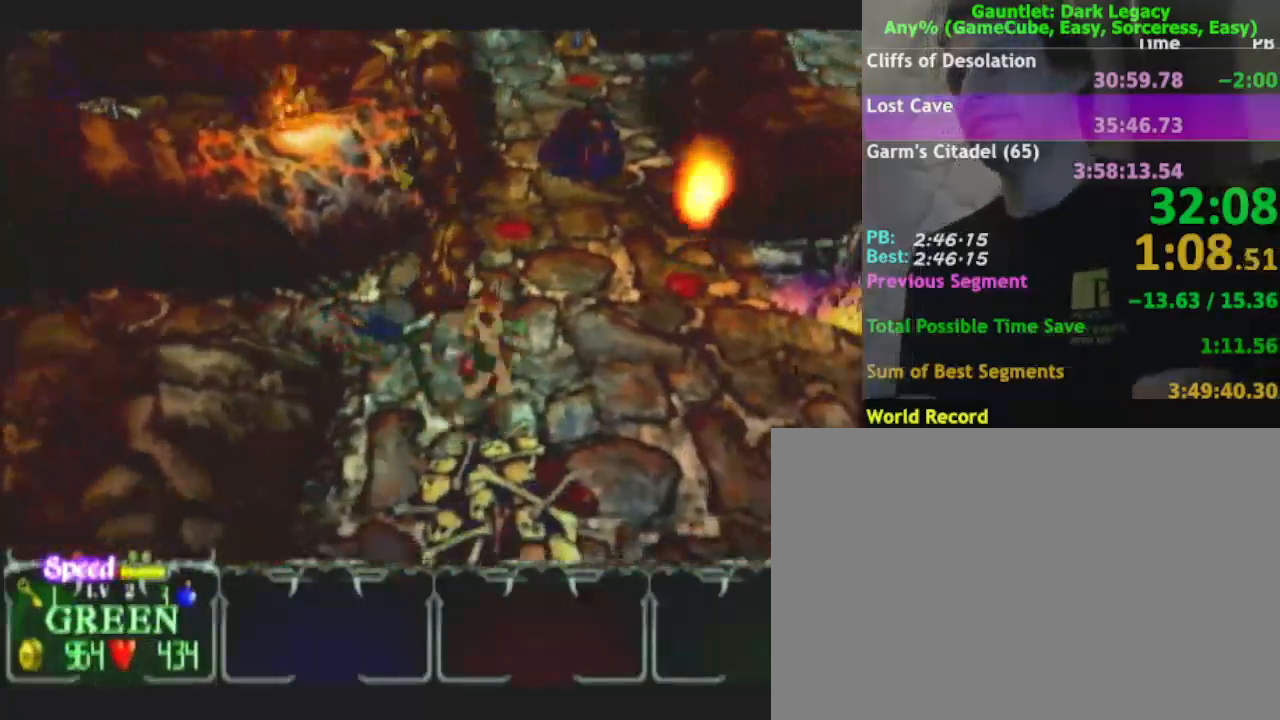
{"dt_ms": 500, "buttons": [], "left_stick": "up", "right_stick": "center", "events": [[183, "left_stick", "up-right"], [217, "L1", "down"], [283, "L1", "up"], [400, "left_stick", "up"]]}
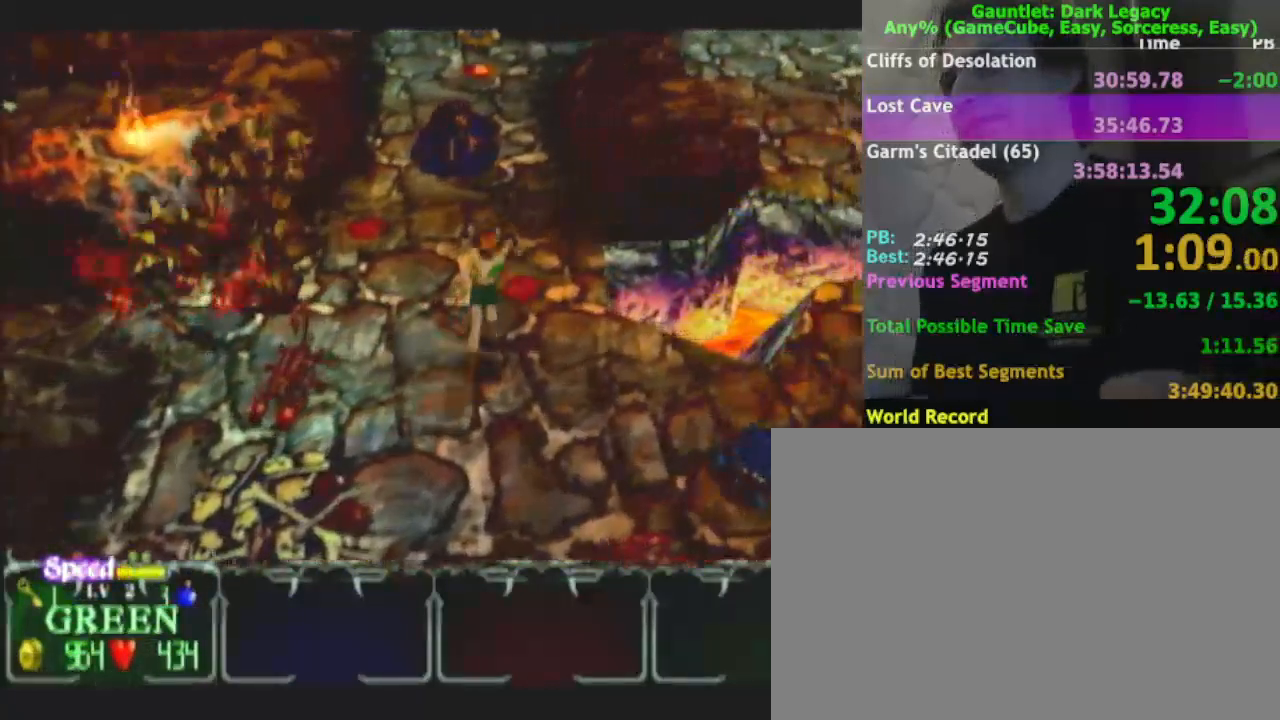
{"dt_ms": 500, "buttons": [], "left_stick": "up-right", "right_stick": "center", "events": [[367, "left_stick", "up-right"]]}
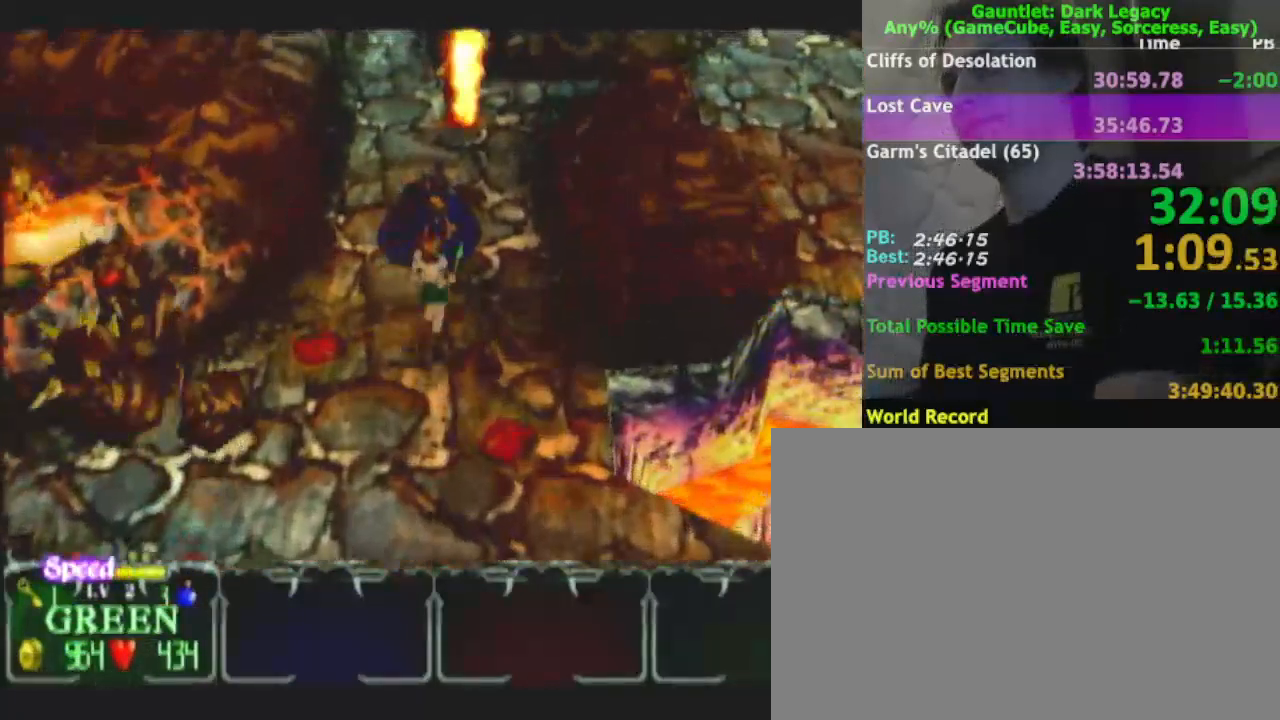
{"dt_ms": 500, "buttons": [], "left_stick": "up", "right_stick": "center", "events": [[250, "DPAD_UP", "down"], [250, "left_stick", "up"], [383, "DPAD_UP", "up"]]}
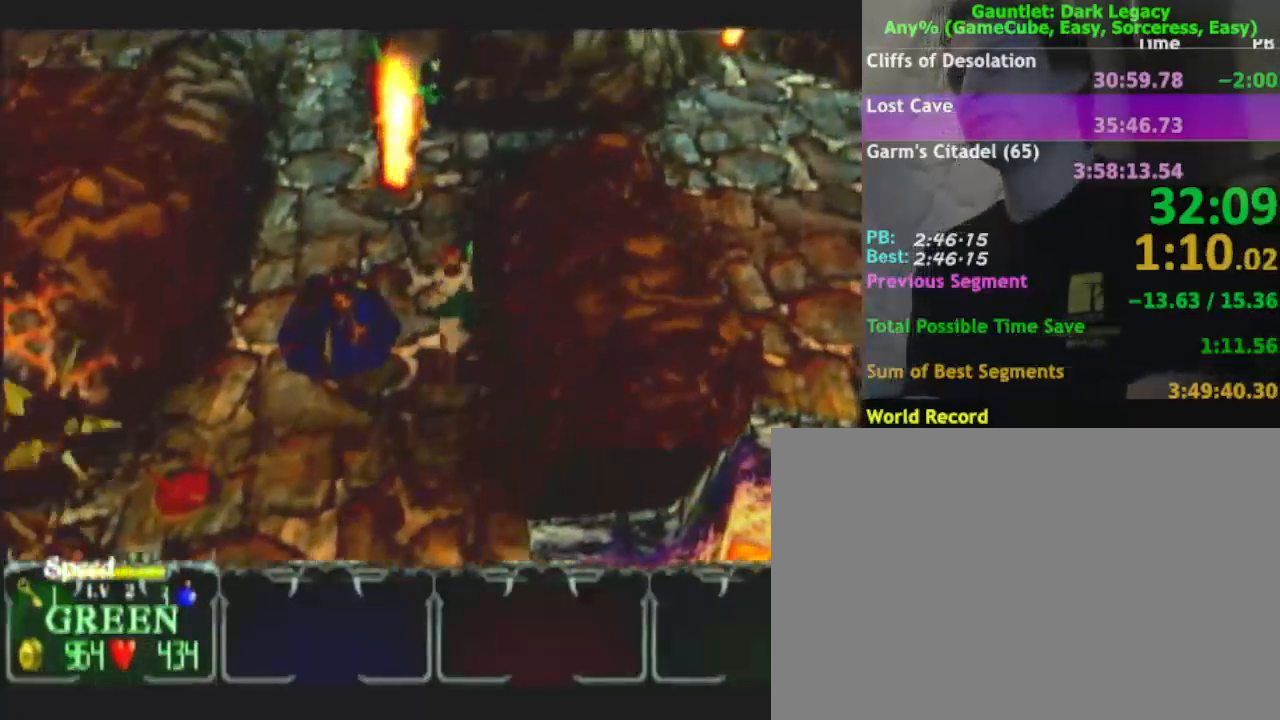
{"dt_ms": 500, "buttons": [], "left_stick": "up", "right_stick": "center", "events": [[367, "DPAD_LEFT", "down"], [483, "DPAD_LEFT", "up"]]}
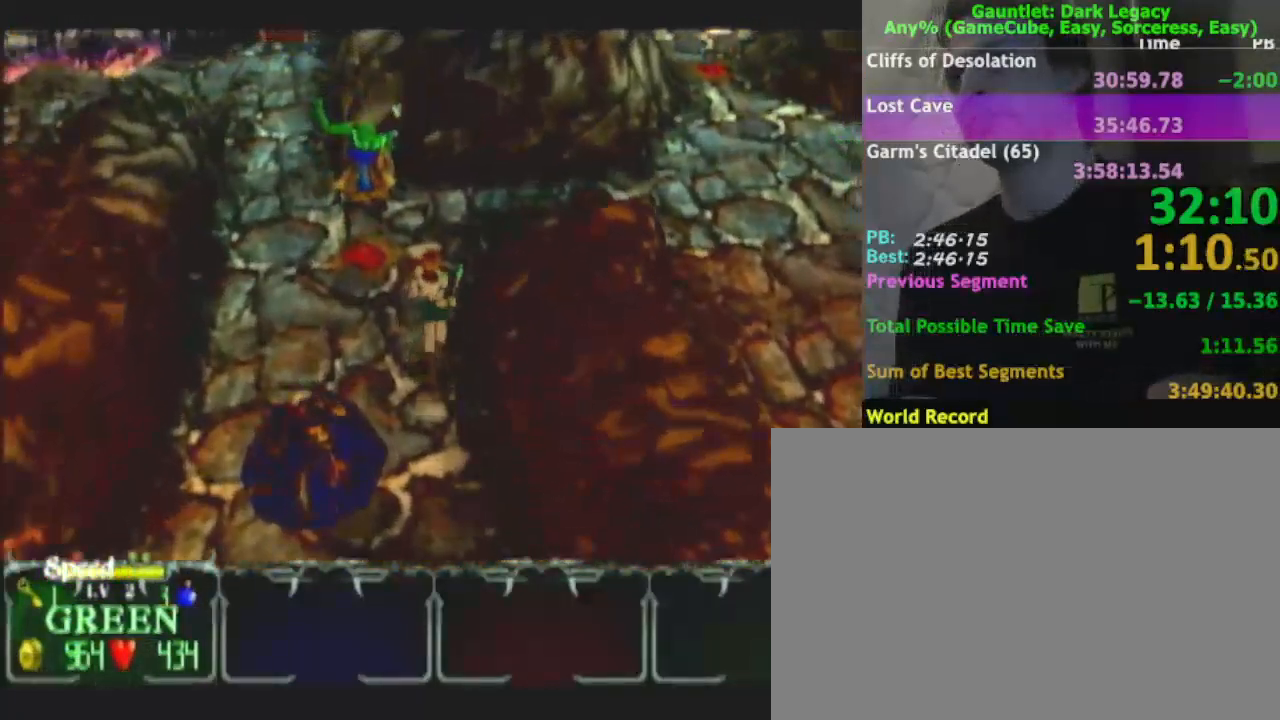
{"dt_ms": 500, "buttons": [], "left_stick": "up", "right_stick": "center", "events": []}
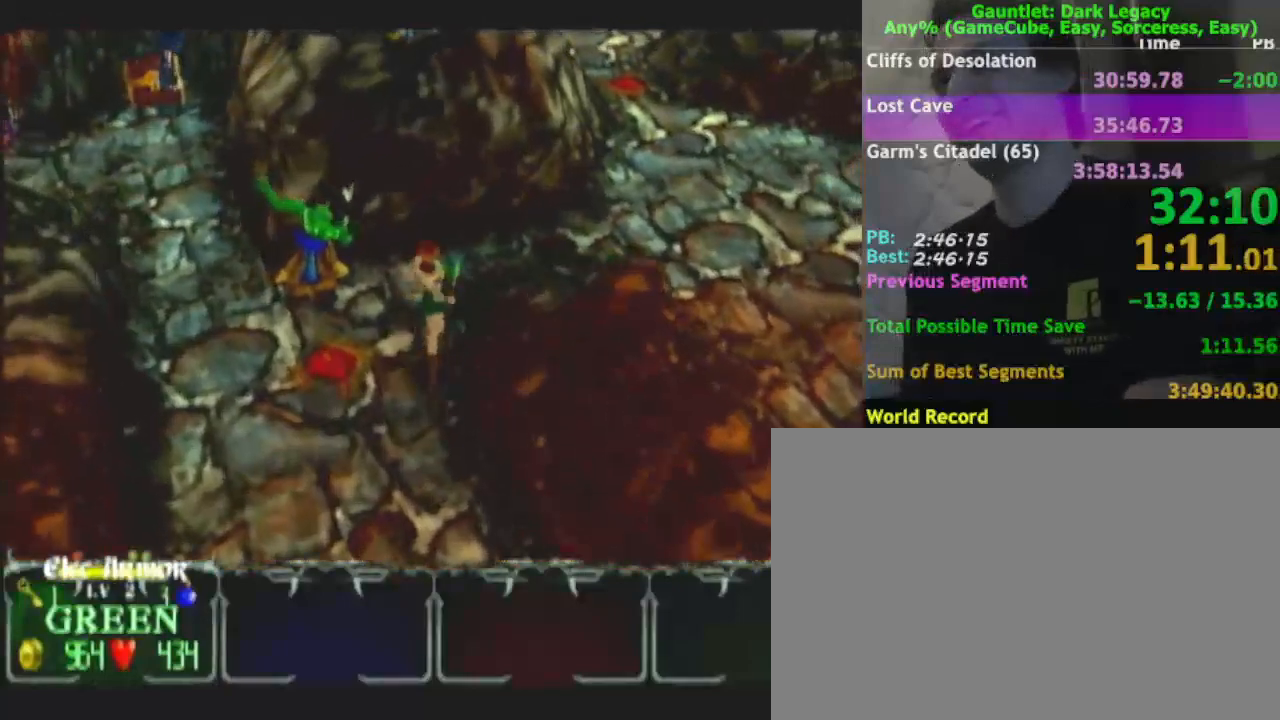
{"dt_ms": 500, "buttons": [], "left_stick": "up-right", "right_stick": "center", "events": [[167, "left_stick", "up-right"], [267, "DPAD_LEFT", "down"], [350, "DPAD_LEFT", "up"]]}
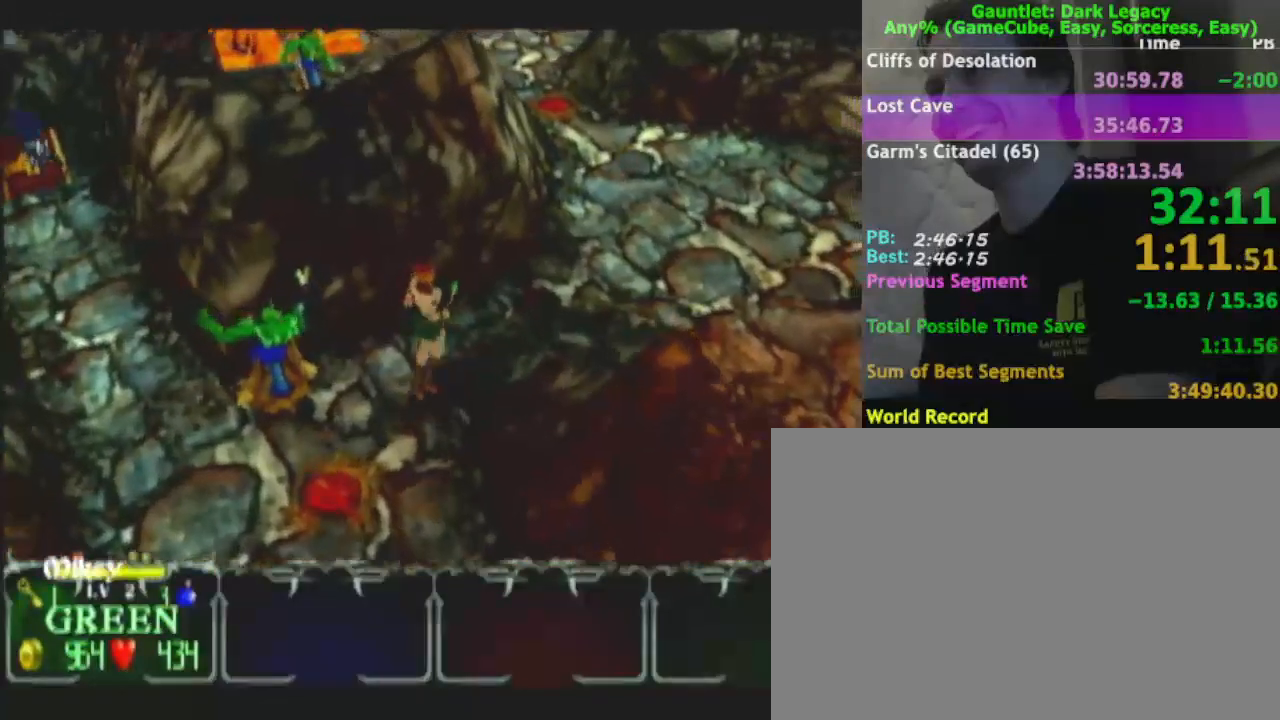
{"dt_ms": 500, "buttons": [], "left_stick": "up-right", "right_stick": "center", "events": []}
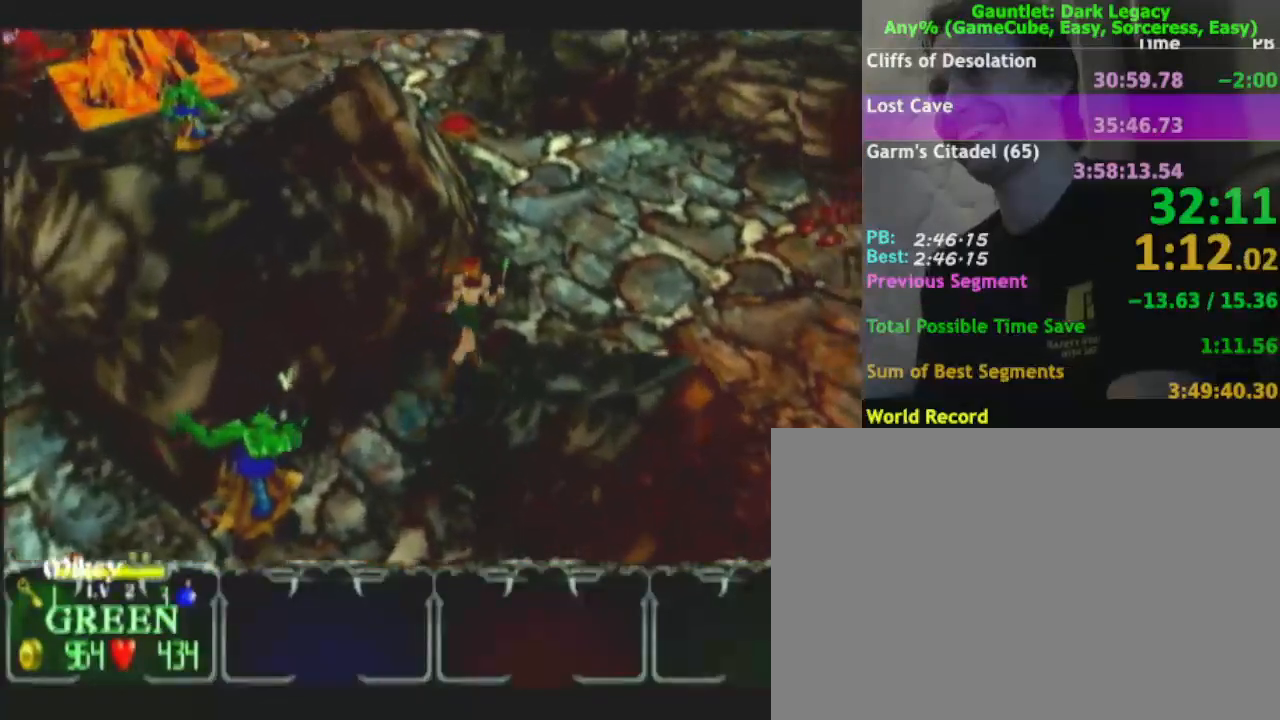
{"dt_ms": 500, "buttons": [], "left_stick": "up", "right_stick": "center", "events": [[200, "DPAD_UP", "down"], [267, "left_stick", "up"], [333, "DPAD_UP", "up"]]}
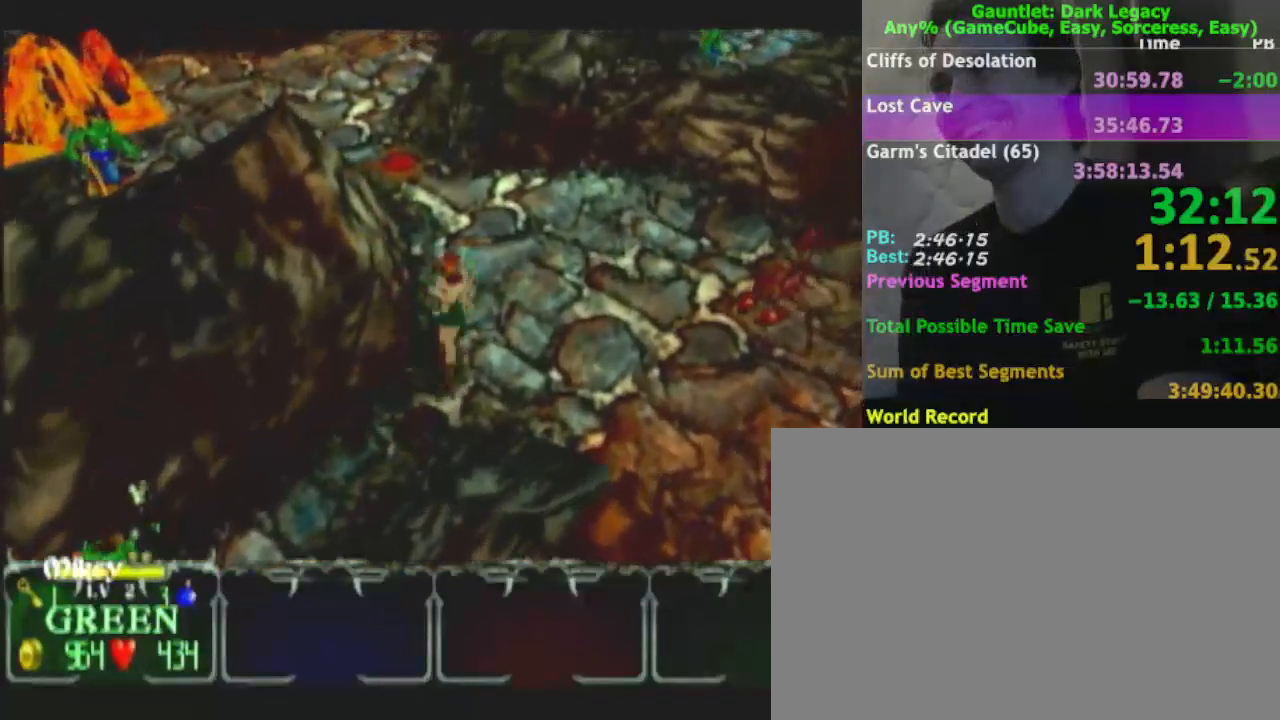
{"dt_ms": 1000, "buttons": [], "left_stick": "up-left", "right_stick": "center"}
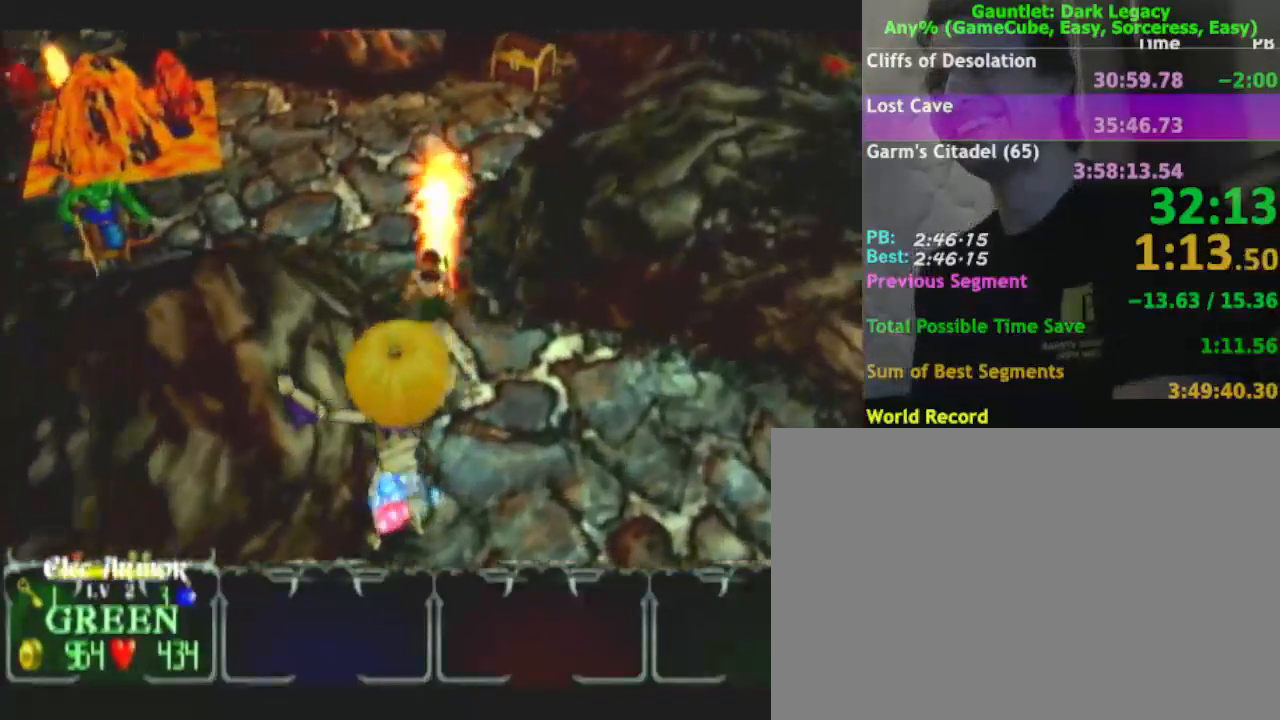
{"dt_ms": 500, "buttons": [], "left_stick": "up-left", "right_stick": "center", "events": []}
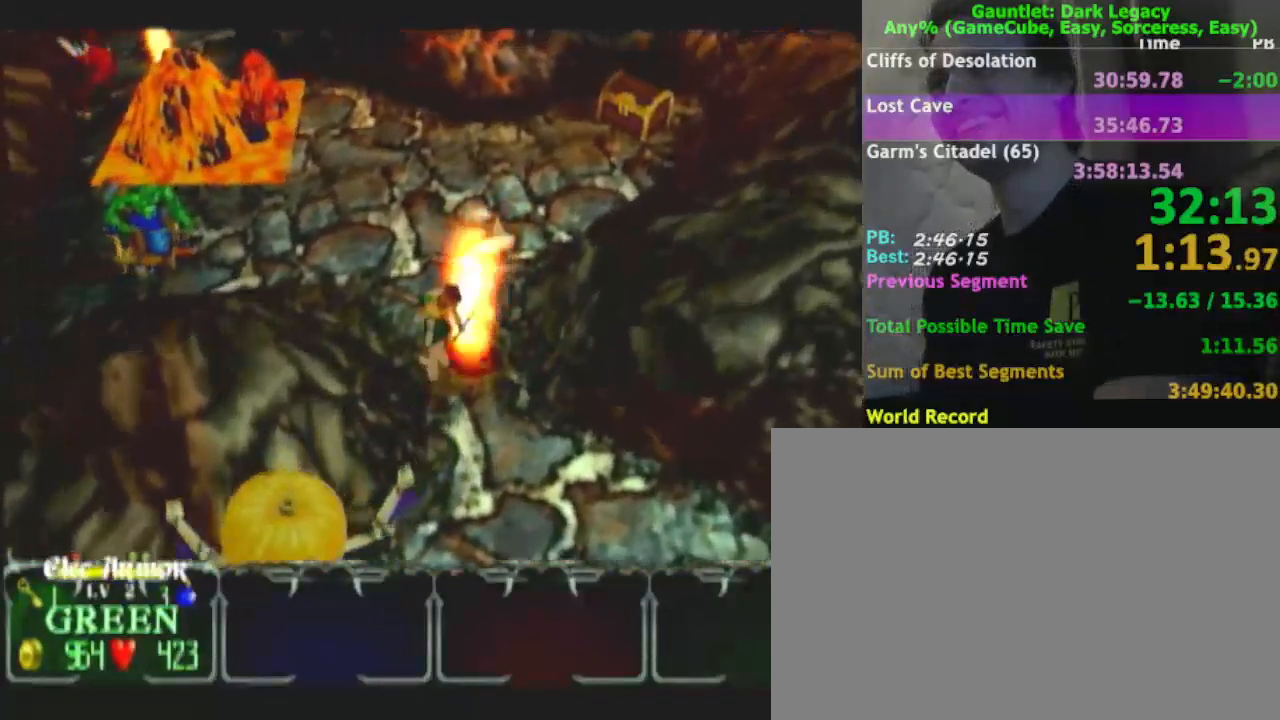
{"dt_ms": 500, "buttons": [], "left_stick": "up", "right_stick": "center", "events": [[217, "left_stick", "up"]]}
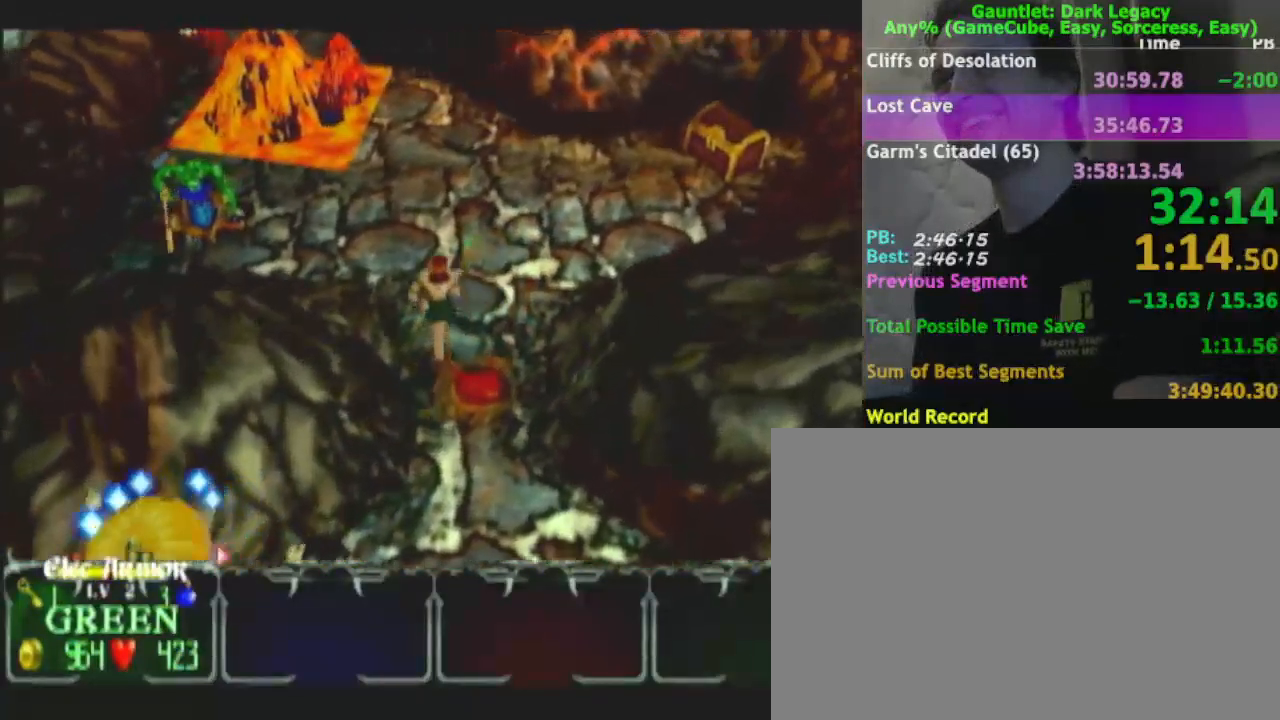
{"dt_ms": 500, "buttons": [], "left_stick": "up-left", "right_stick": "center", "events": [[183, "left_stick", "up-left"]]}
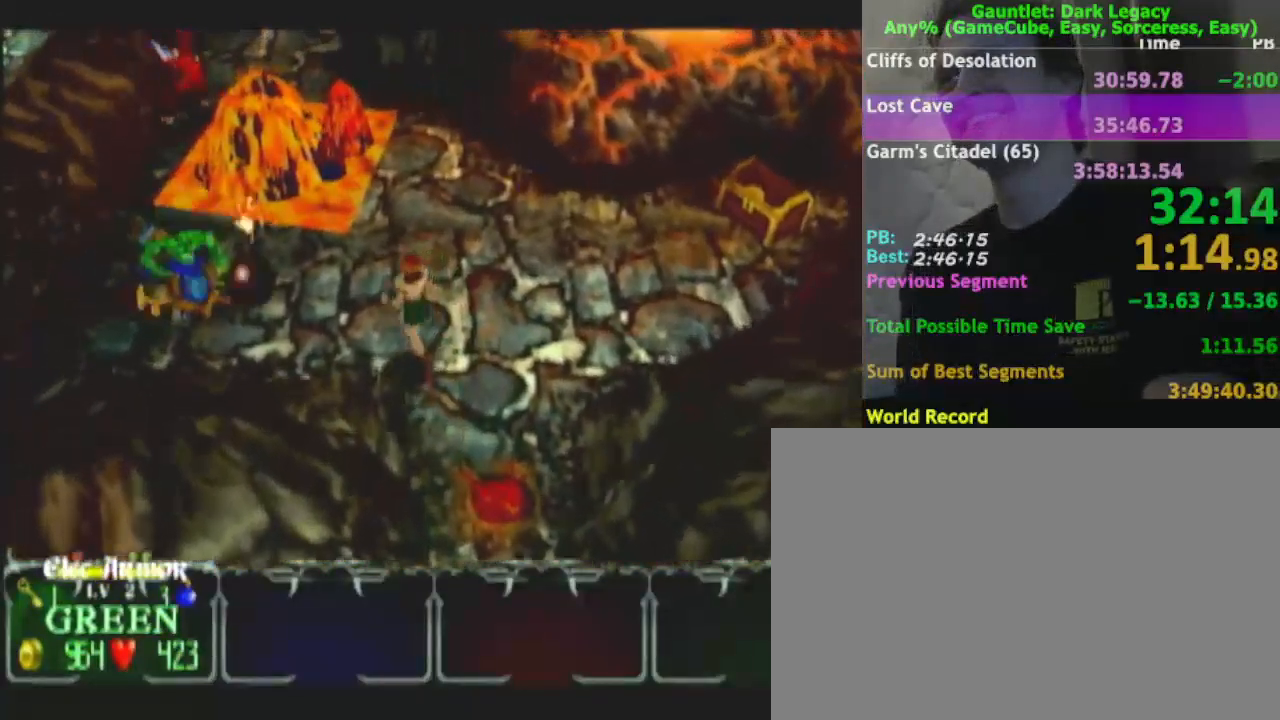
{"dt_ms": 500, "buttons": ["DPAD_UP"], "left_stick": "left", "right_stick": "center", "events": [[300, "left_stick", "left"], [483, "DPAD_UP", "down"]]}
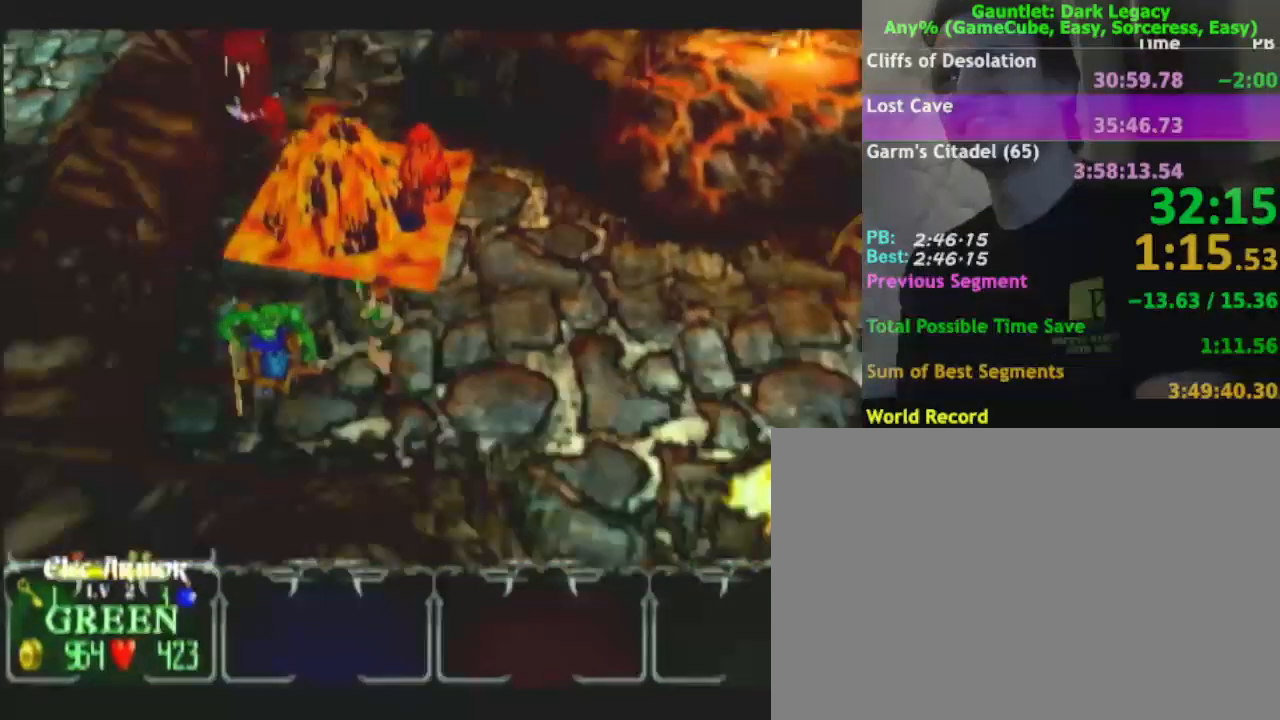
{"dt_ms": 500, "buttons": [], "left_stick": "up-left", "right_stick": "center", "events": [[17, "DPAD_UP", "up"], [67, "DPAD_UP", "down"], [67, "left_stick", "down-left"], [167, "DPAD_UP", "up"], [400, "left_stick", "up-left"]]}
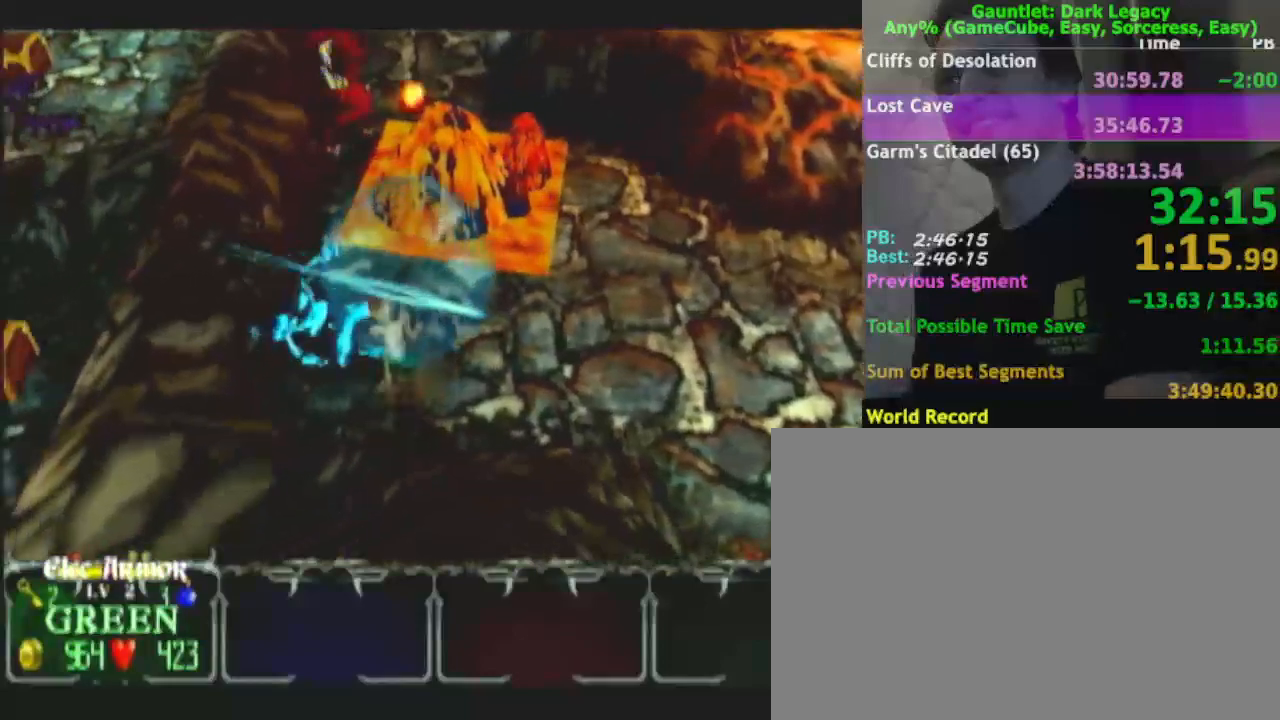
{"dt_ms": 500, "buttons": [], "left_stick": "up-left", "right_stick": "center", "events": [[67, "left_stick", "up-right"], [267, "left_stick", "up"], [417, "left_stick", "up-left"]]}
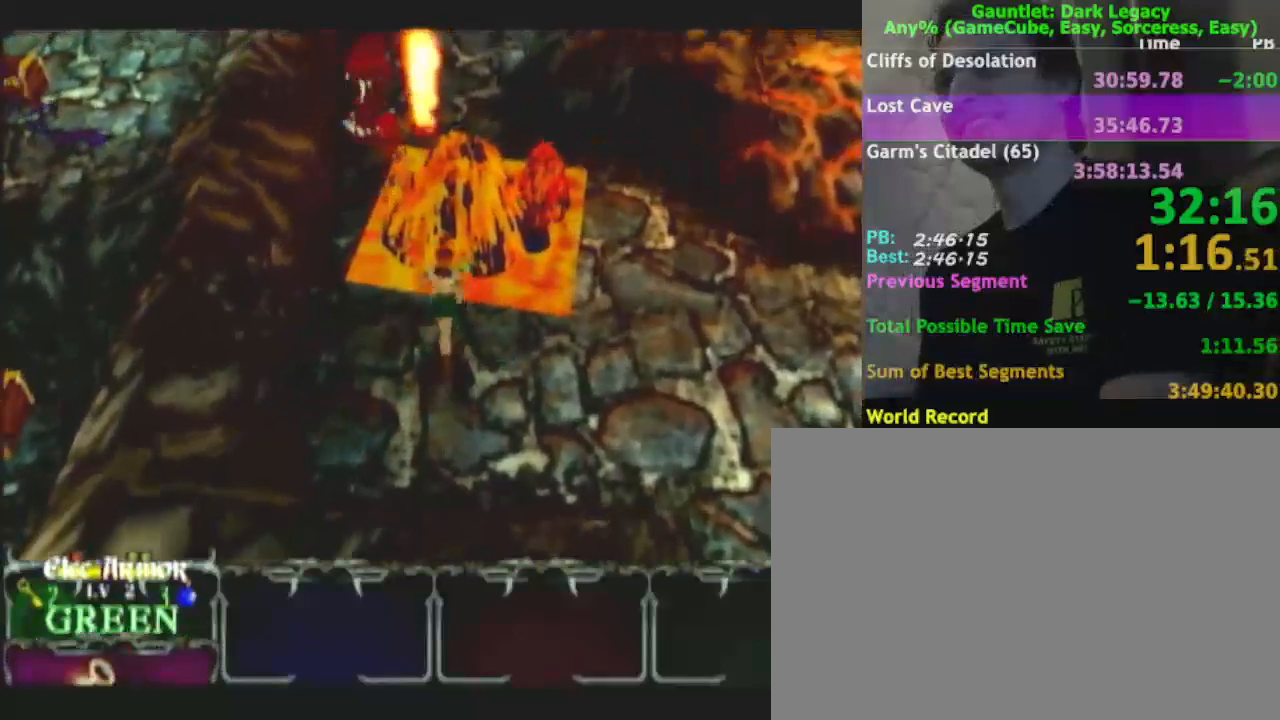
{"dt_ms": 1000, "buttons": [], "left_stick": "up", "right_stick": "center"}
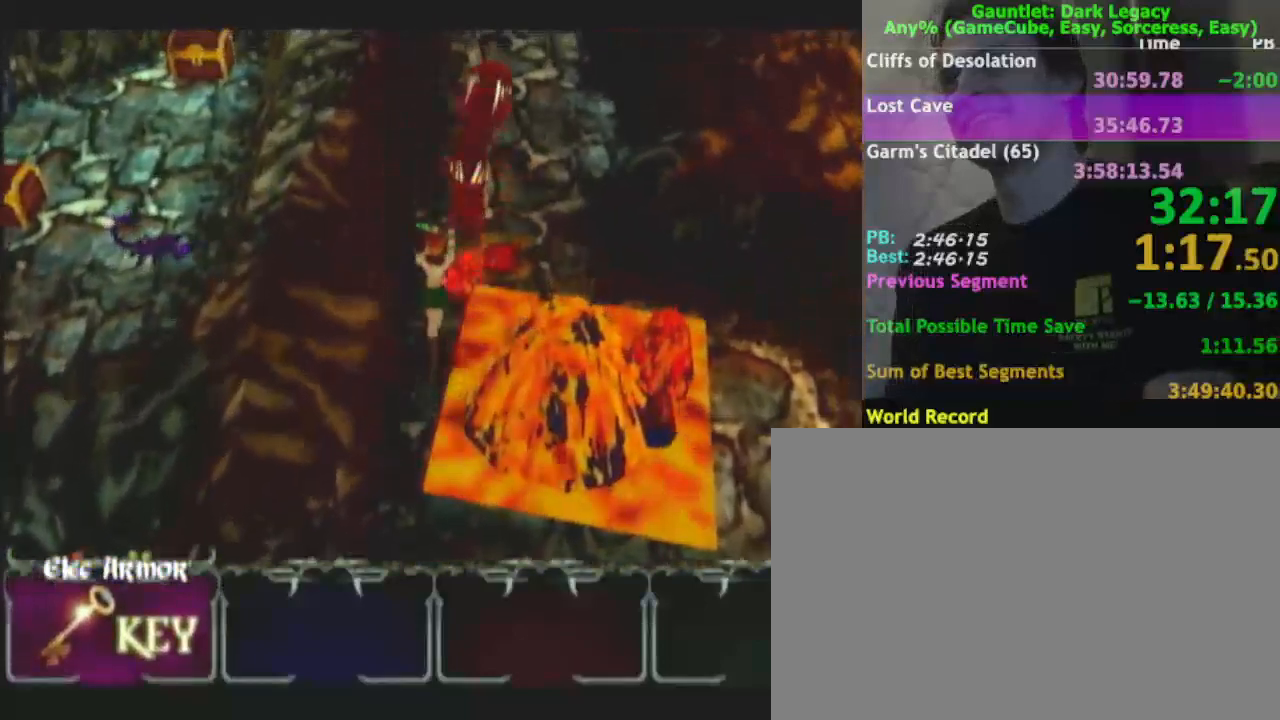
{"dt_ms": 500, "buttons": [], "left_stick": "up", "right_stick": "center"}
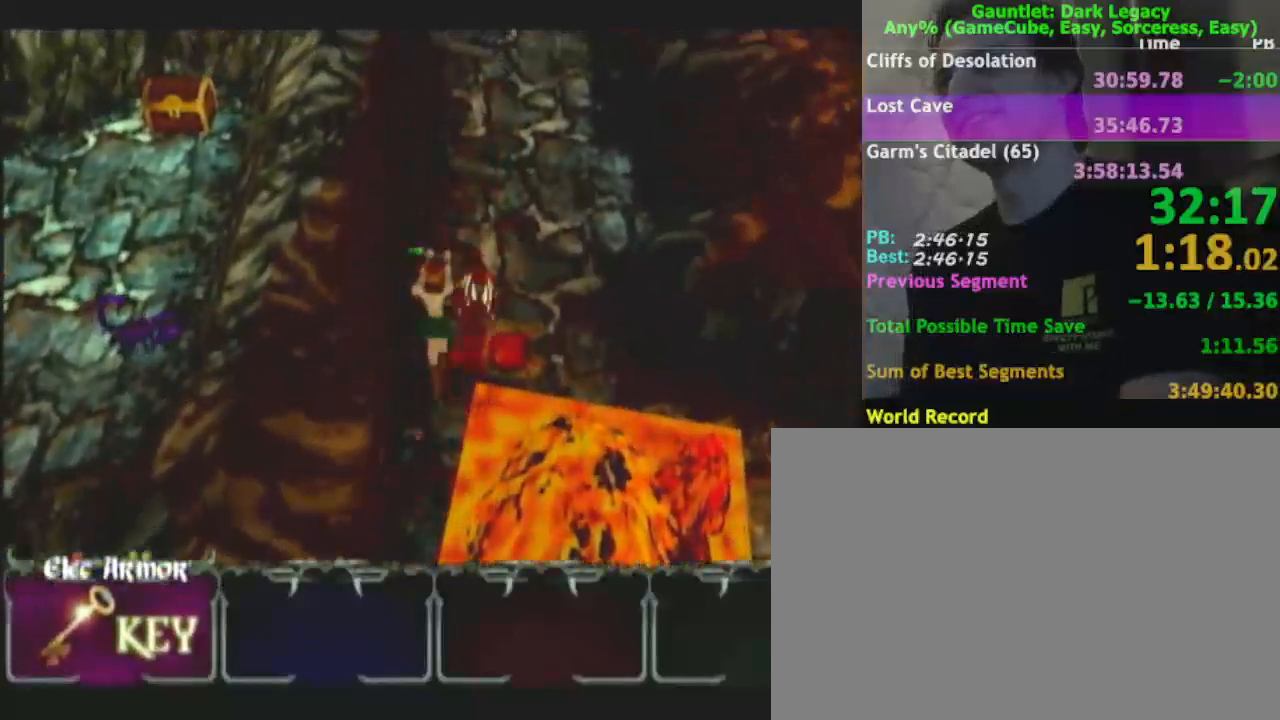
{"dt_ms": 500, "buttons": [], "left_stick": "up-right", "right_stick": "center", "events": [[317, "left_stick", "up-right"]]}
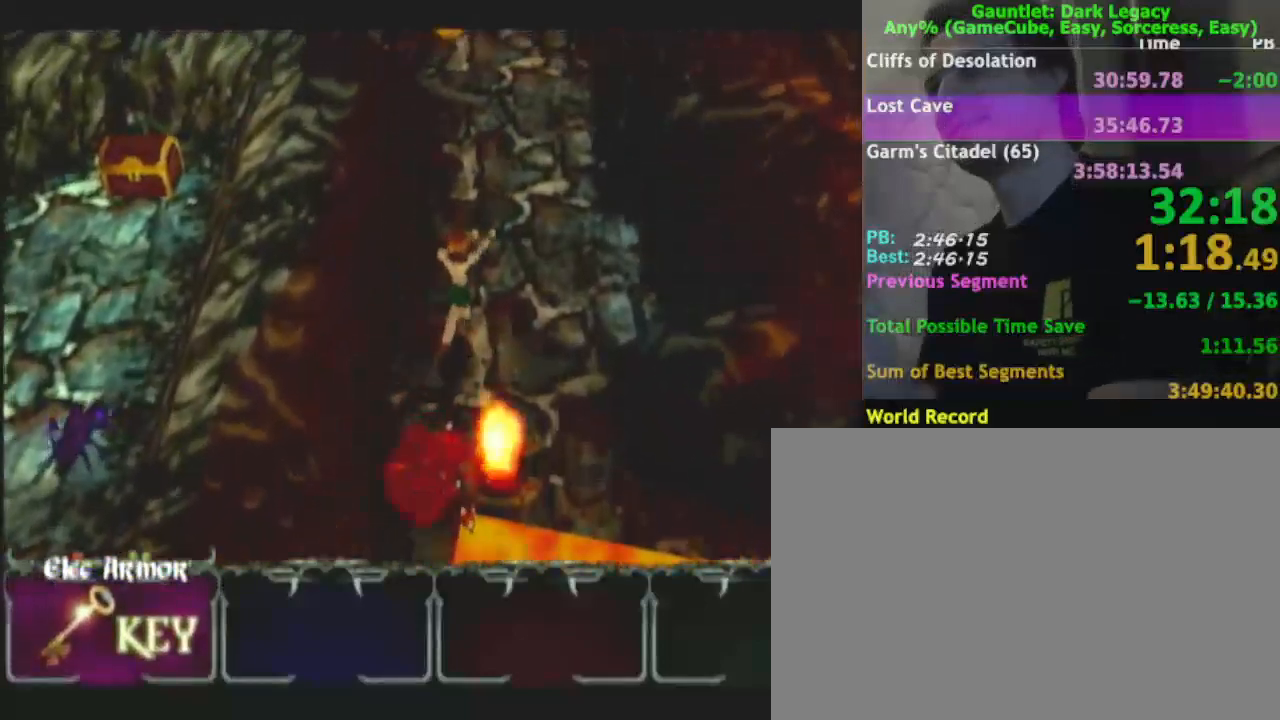
{"dt_ms": 500, "buttons": [], "left_stick": "up", "right_stick": "center", "events": [[100, "left_stick", "up"]]}